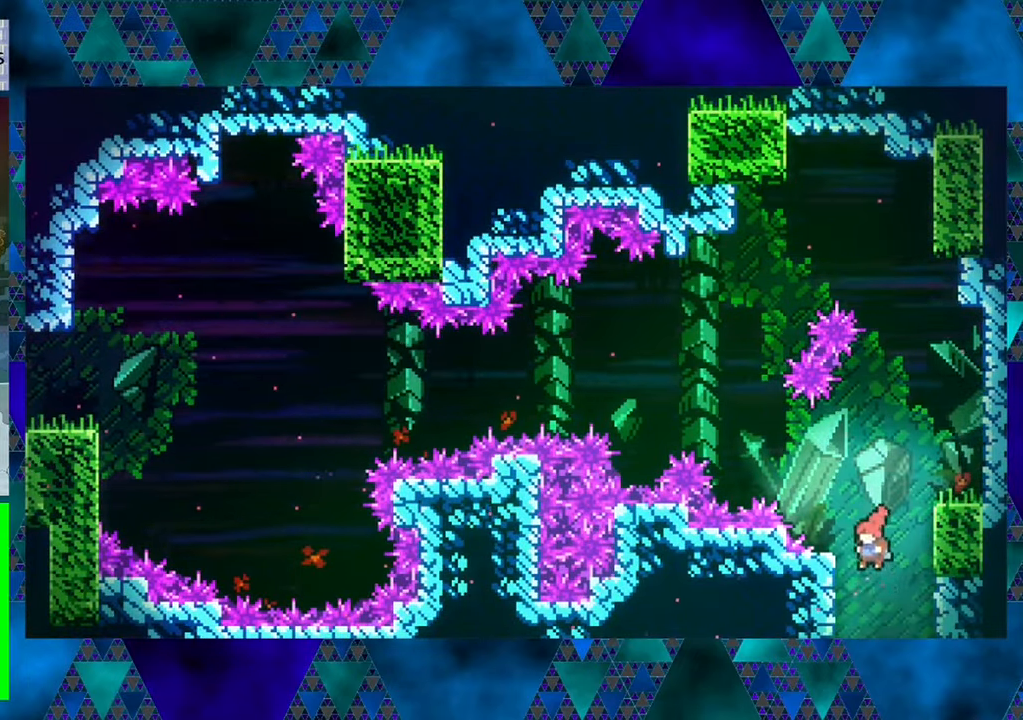
Gameplay with a controller (Nintendo layout); each line is a JSON object with the inputs held at the frame after it. "events" lists button and stick changes between this image and that frame as [ms after this image, input, new state], when the widget could be followed in between. Not read: L3 R3 right_stick.
{"buttons": [], "left_stick": "center", "events": []}
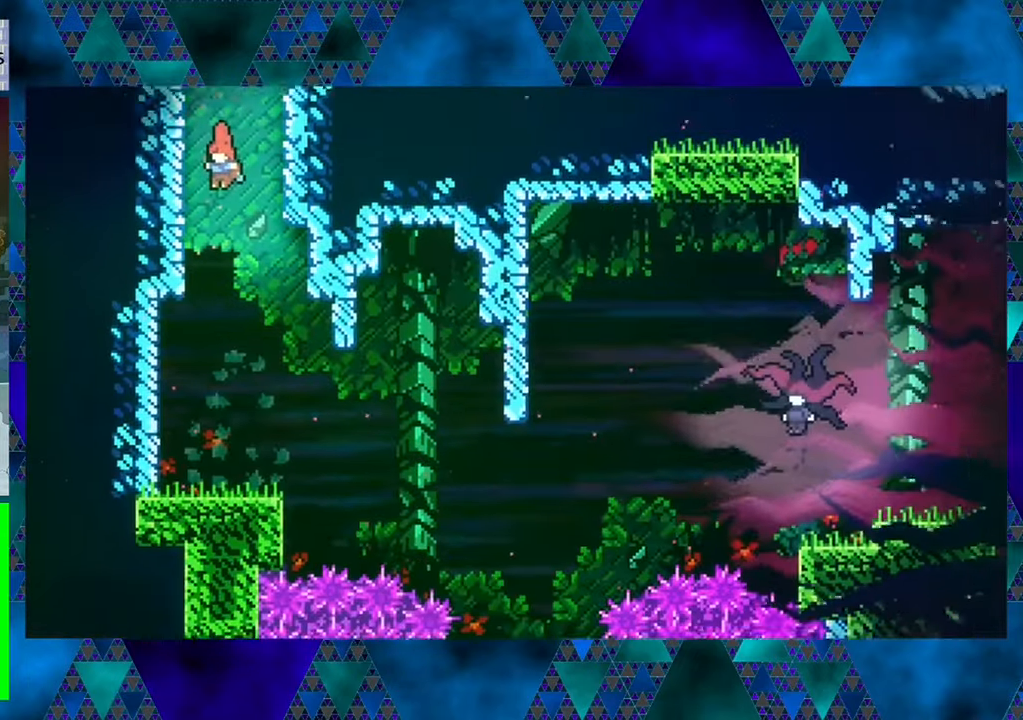
{"buttons": [], "left_stick": "center", "events": []}
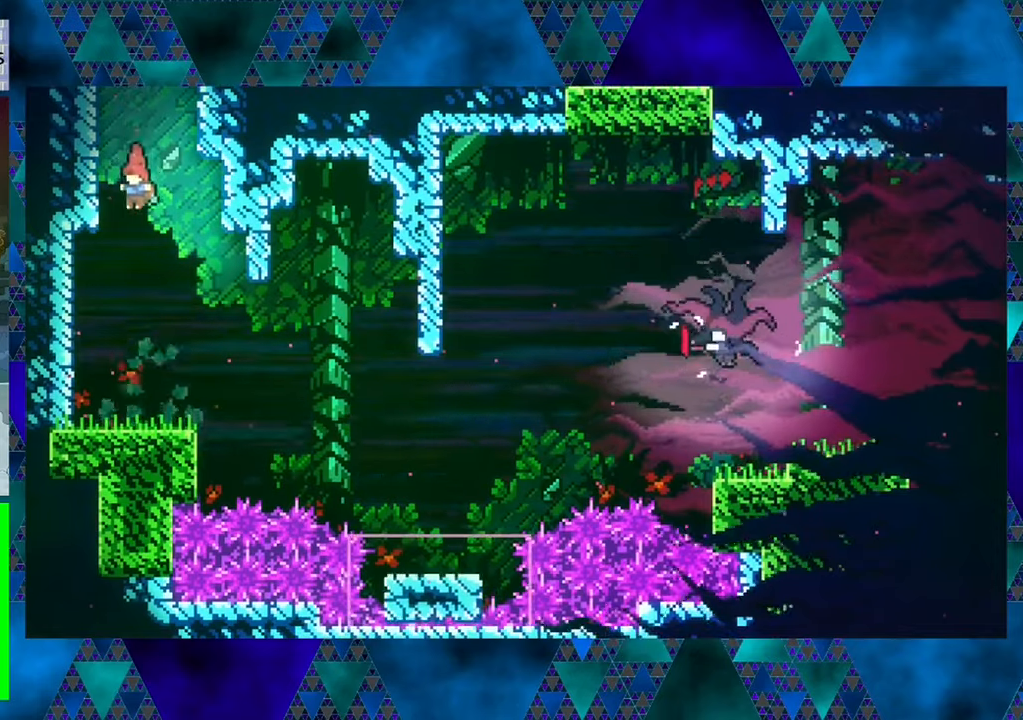
{"buttons": [], "left_stick": "center", "events": []}
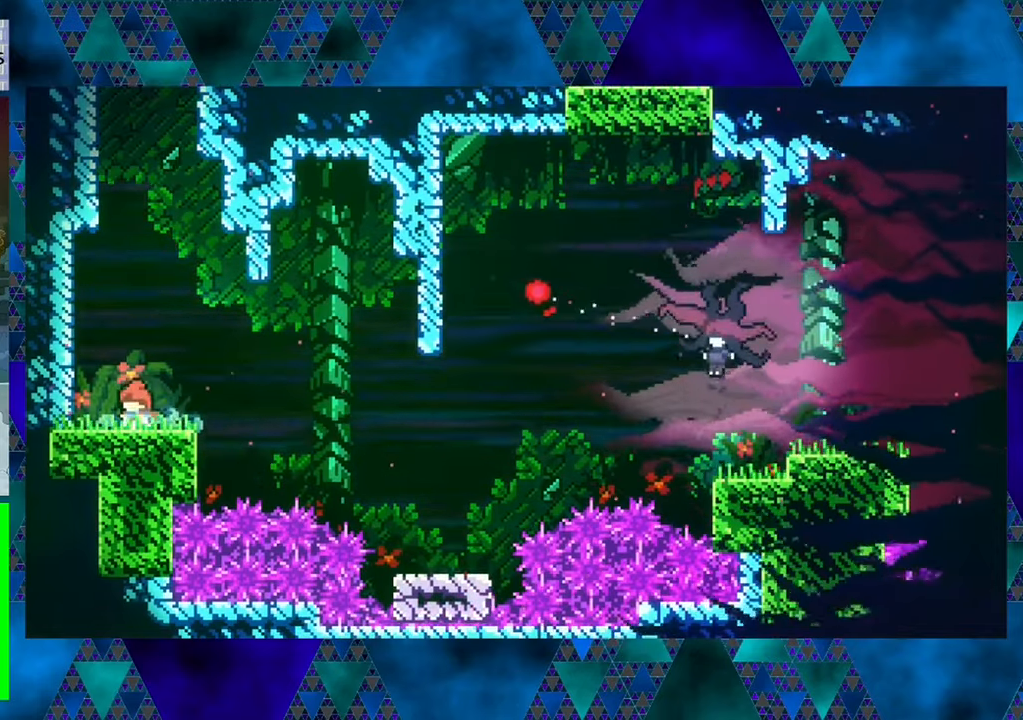
{"buttons": [], "left_stick": "center", "events": []}
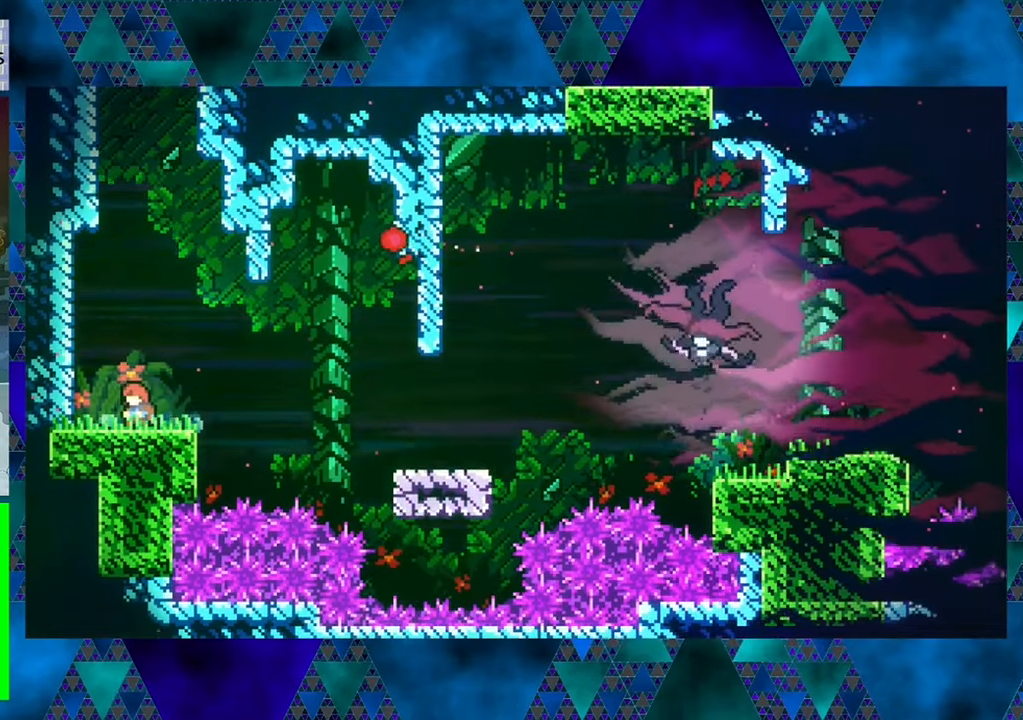
{"buttons": [], "left_stick": "center", "events": []}
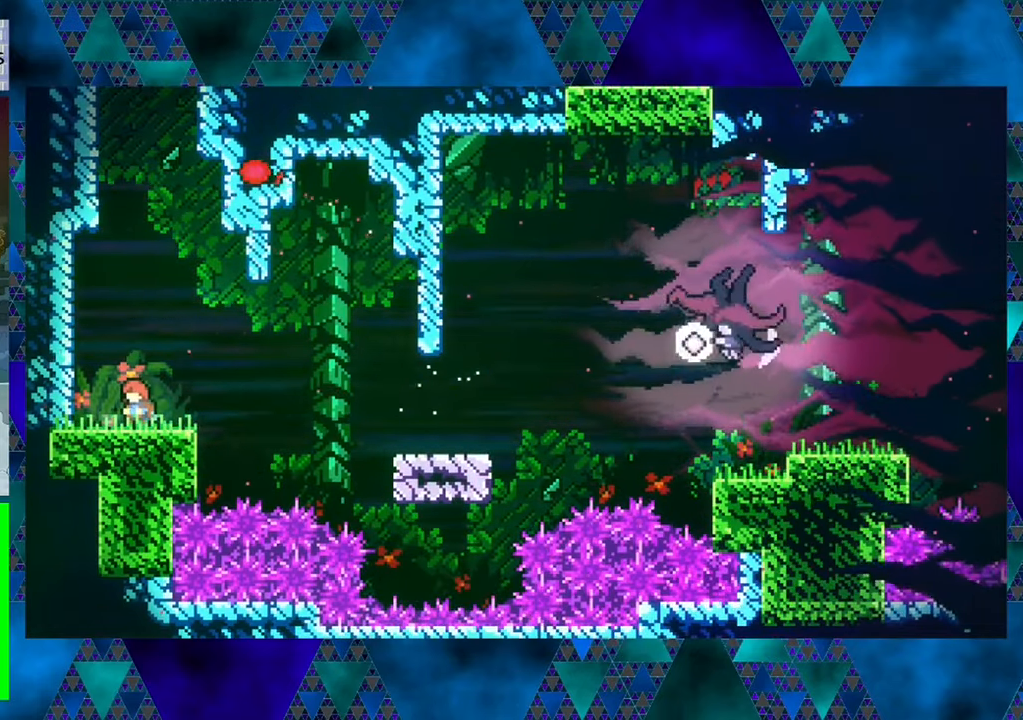
{"buttons": [], "left_stick": "center", "events": []}
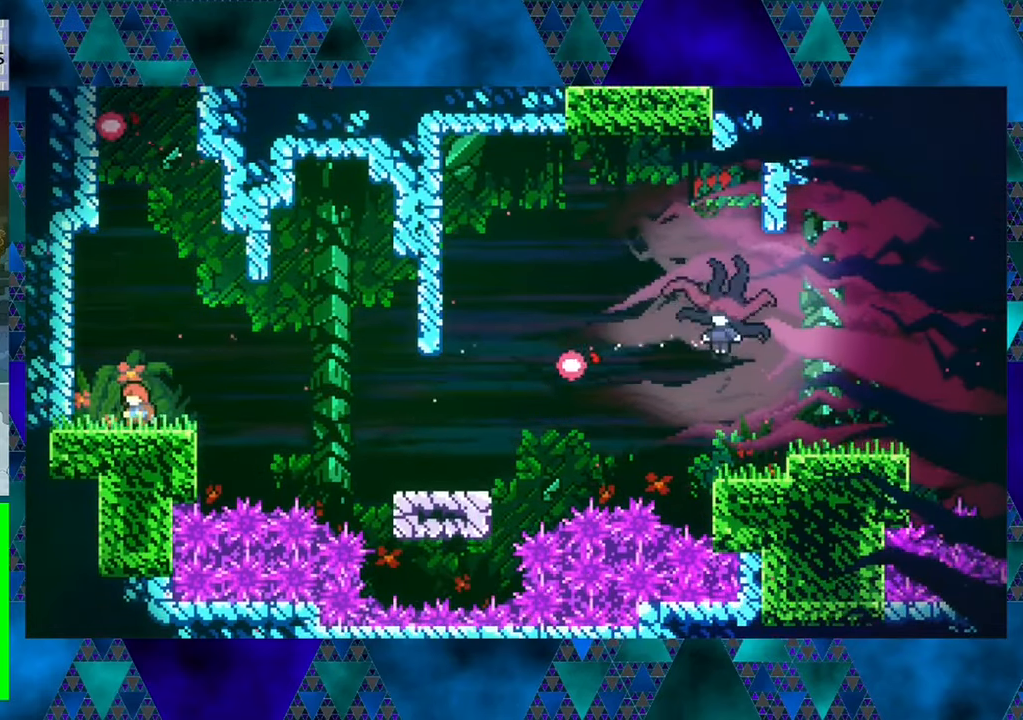
{"buttons": ["DPAD_RIGHT"], "left_stick": "center", "events": [[383, "DPAD_RIGHT", "down"]]}
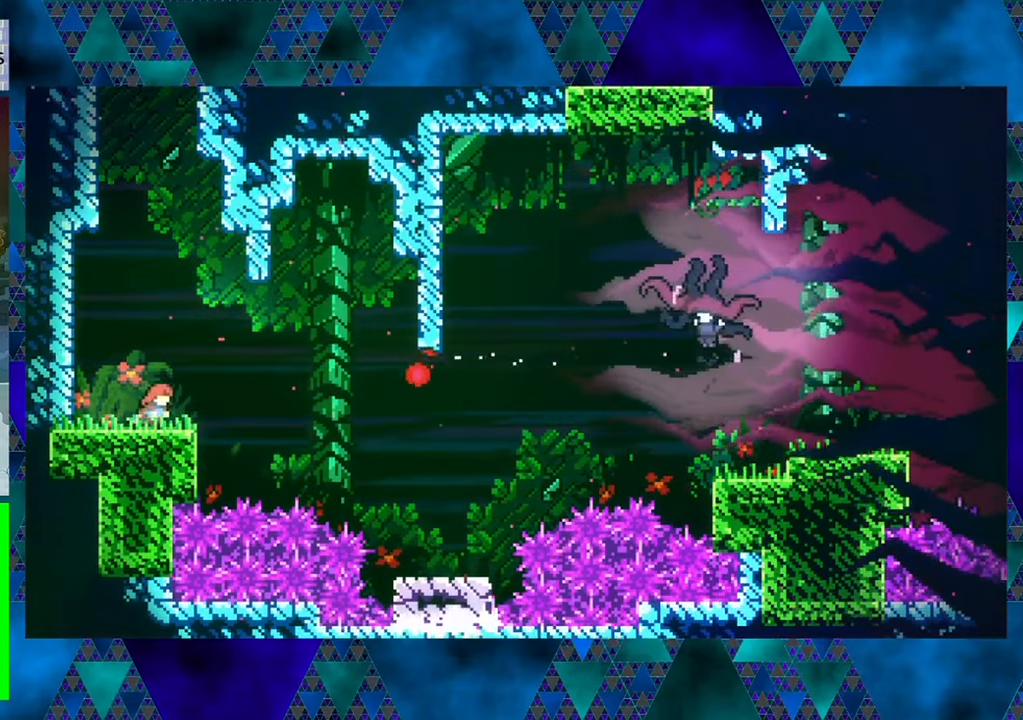
{"buttons": ["B", "Y", "DPAD_UP", "DPAD_RIGHT"], "left_stick": "center", "events": [[50, "B", "down"], [250, "DPAD_UP", "down"], [333, "Y", "down"]]}
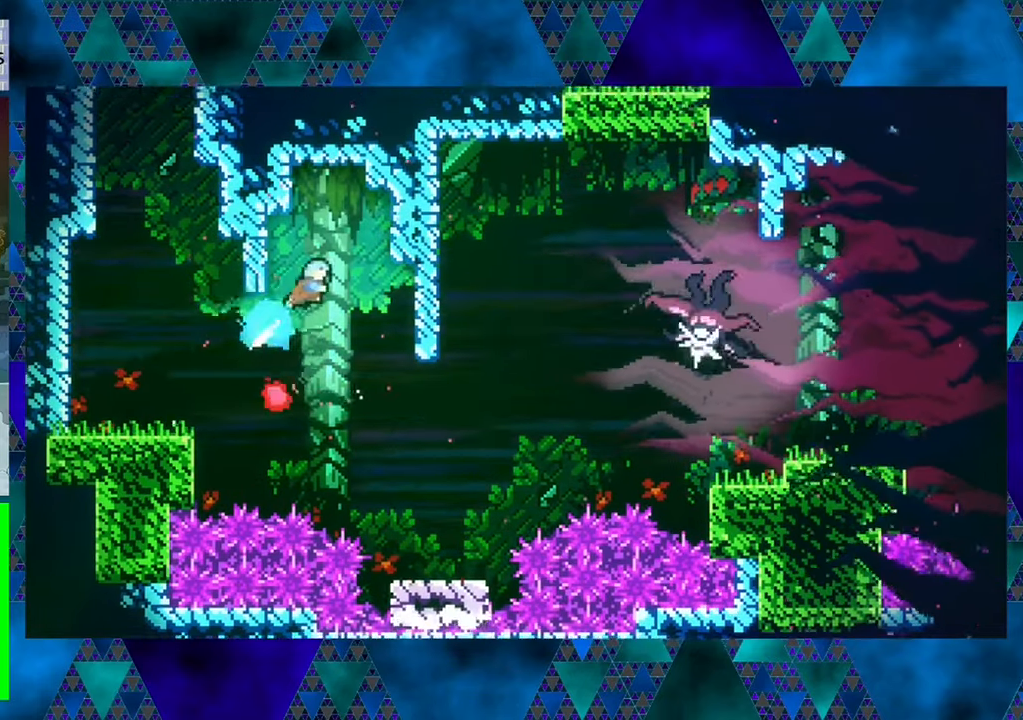
{"buttons": [], "left_stick": "center", "events": [[66, "Y", "up"], [100, "B", "up"], [100, "DPAD_UP", "up"], [133, "DPAD_RIGHT", "up"]]}
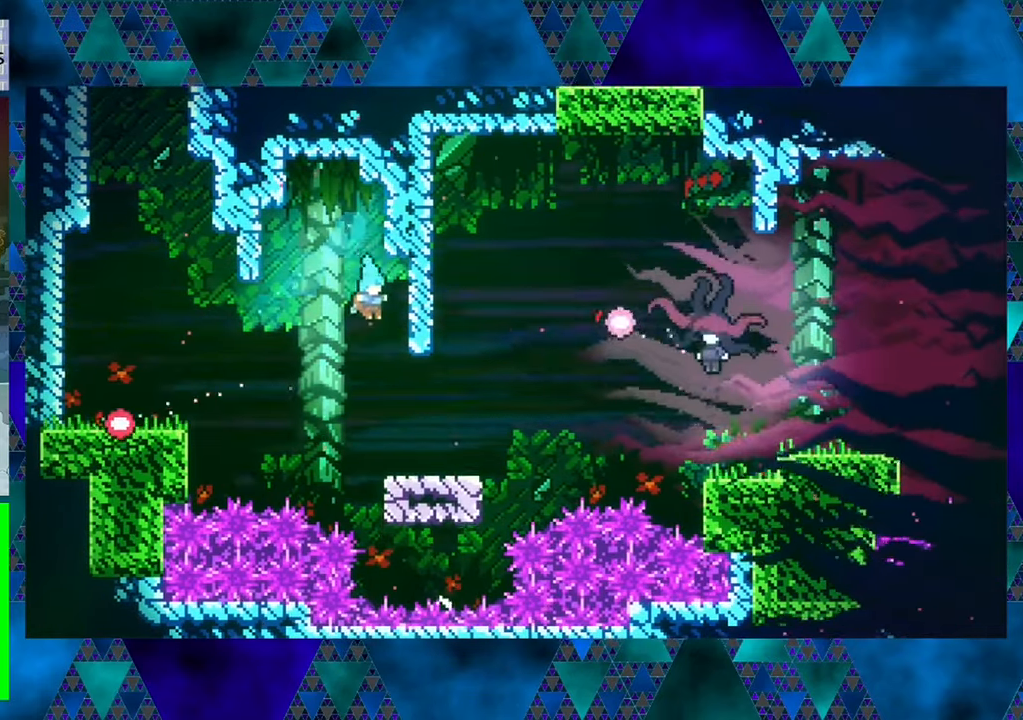
{"buttons": [], "left_stick": "center", "events": [[83, "DPAD_RIGHT", "down"], [383, "DPAD_RIGHT", "up"]]}
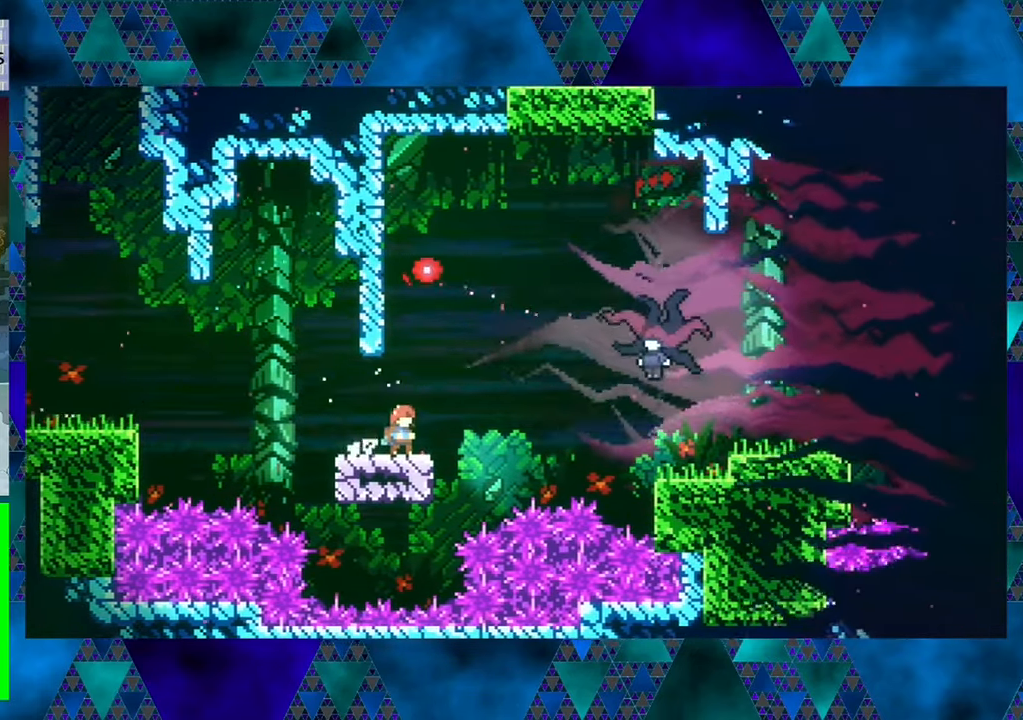
{"buttons": [], "left_stick": "center", "events": []}
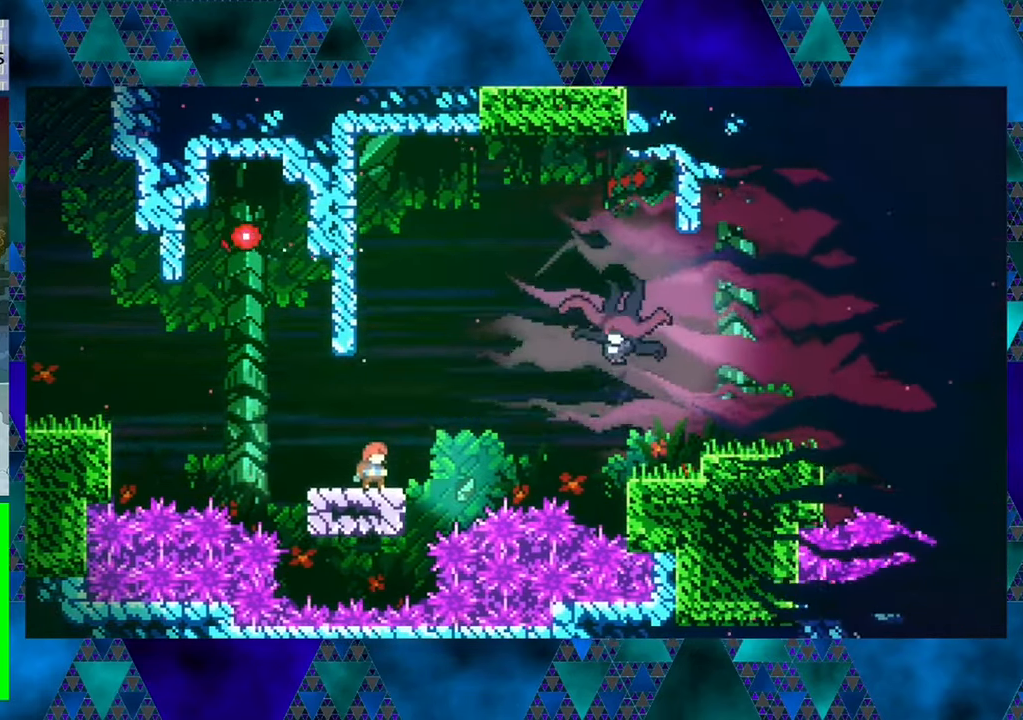
{"buttons": [], "left_stick": "center", "events": []}
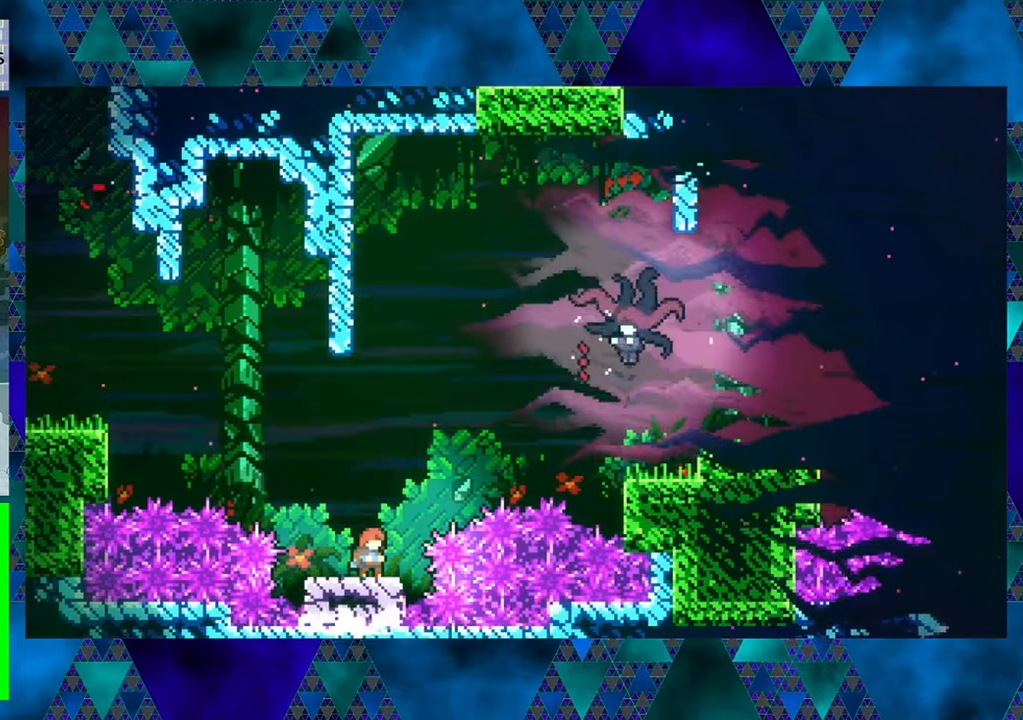
{"buttons": ["B"], "left_stick": "center", "events": [[450, "B", "down"]]}
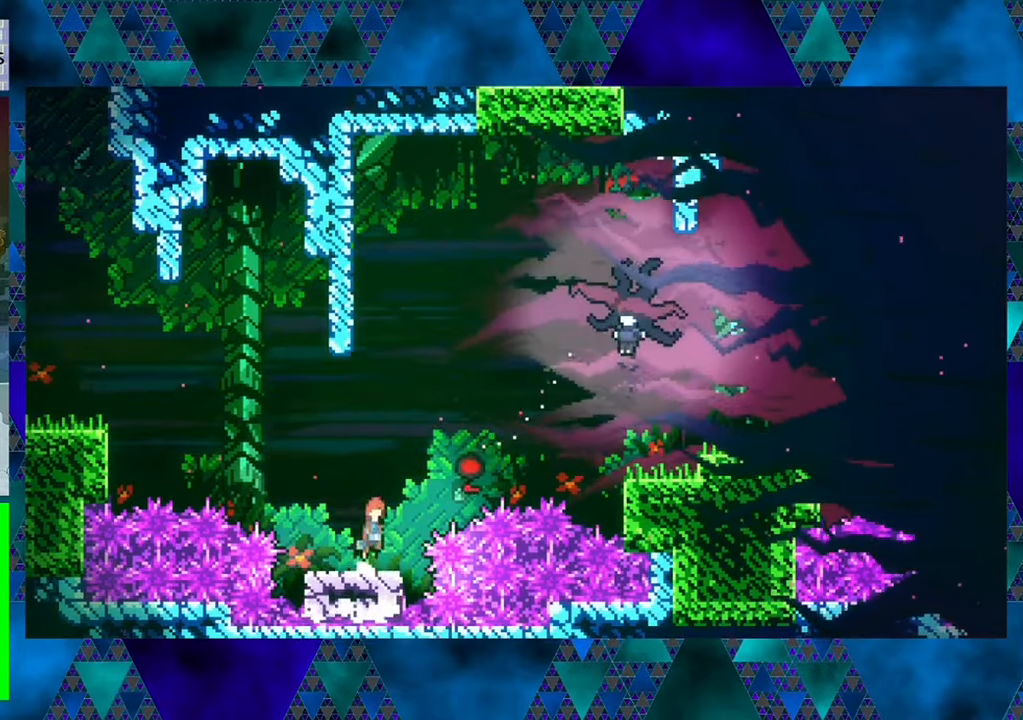
{"buttons": [], "left_stick": "center", "events": [[450, "B", "up"]]}
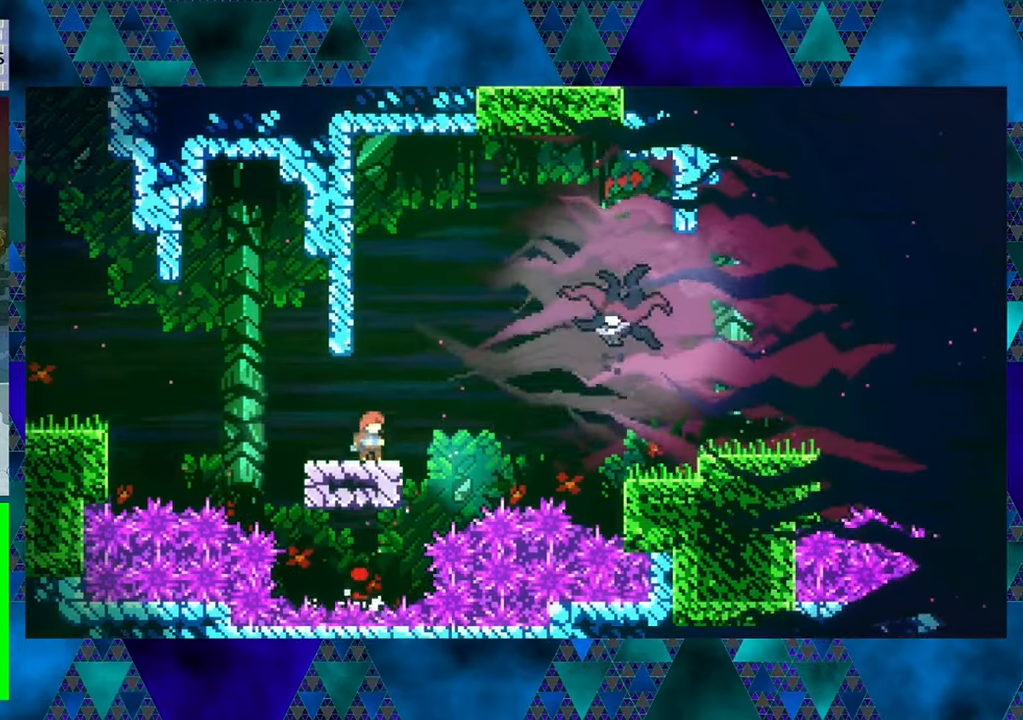
{"buttons": ["B", "DPAD_RIGHT"], "left_stick": "center", "events": [[267, "B", "down"], [267, "DPAD_RIGHT", "down"]]}
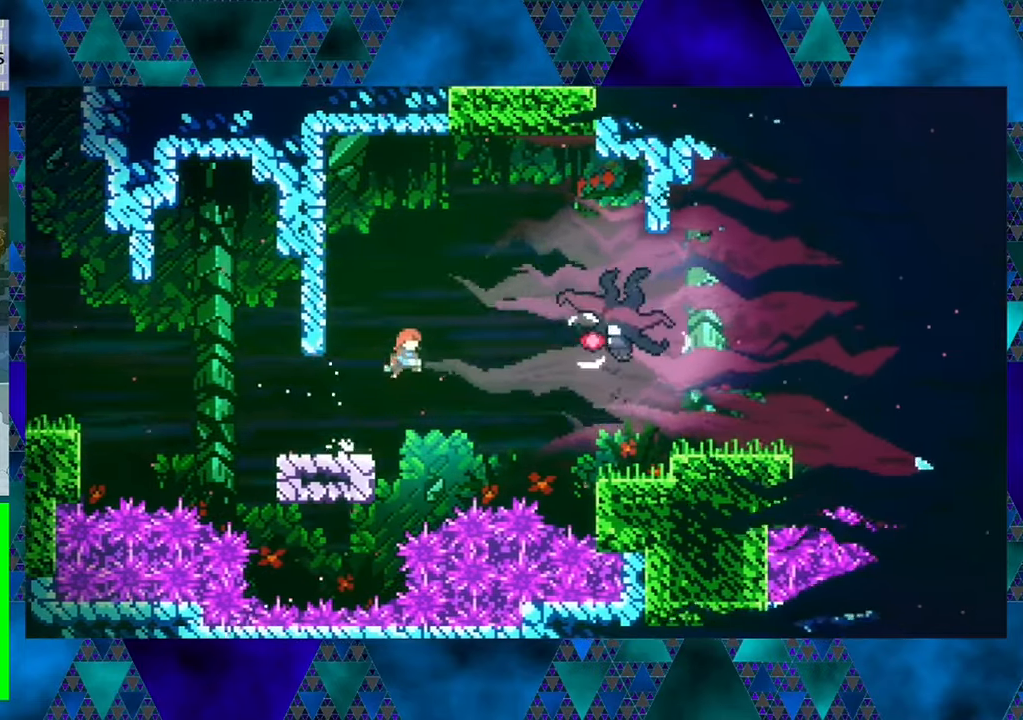
{"buttons": ["DPAD_UP", "DPAD_RIGHT"], "left_stick": "center", "events": [[67, "DPAD_UP", "down"], [150, "Y", "down"], [400, "Y", "up"], [450, "B", "up"]]}
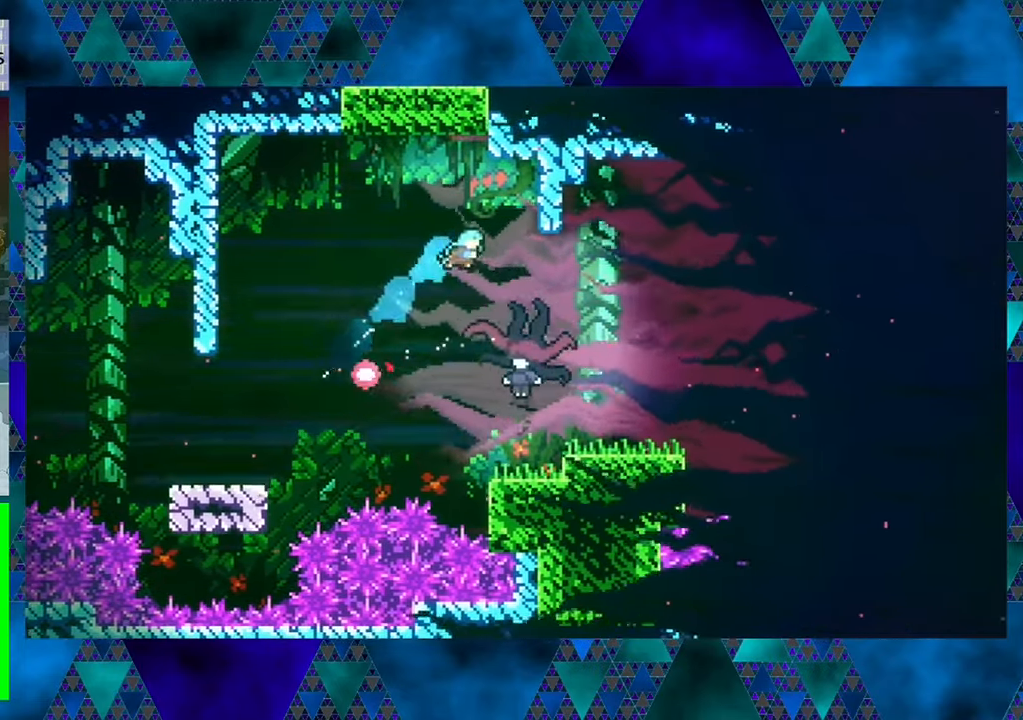
{"buttons": [], "left_stick": "center", "events": [[33, "DPAD_UP", "up"], [217, "DPAD_RIGHT", "up"], [350, "DPAD_LEFT", "down"], [483, "DPAD_LEFT", "up"]]}
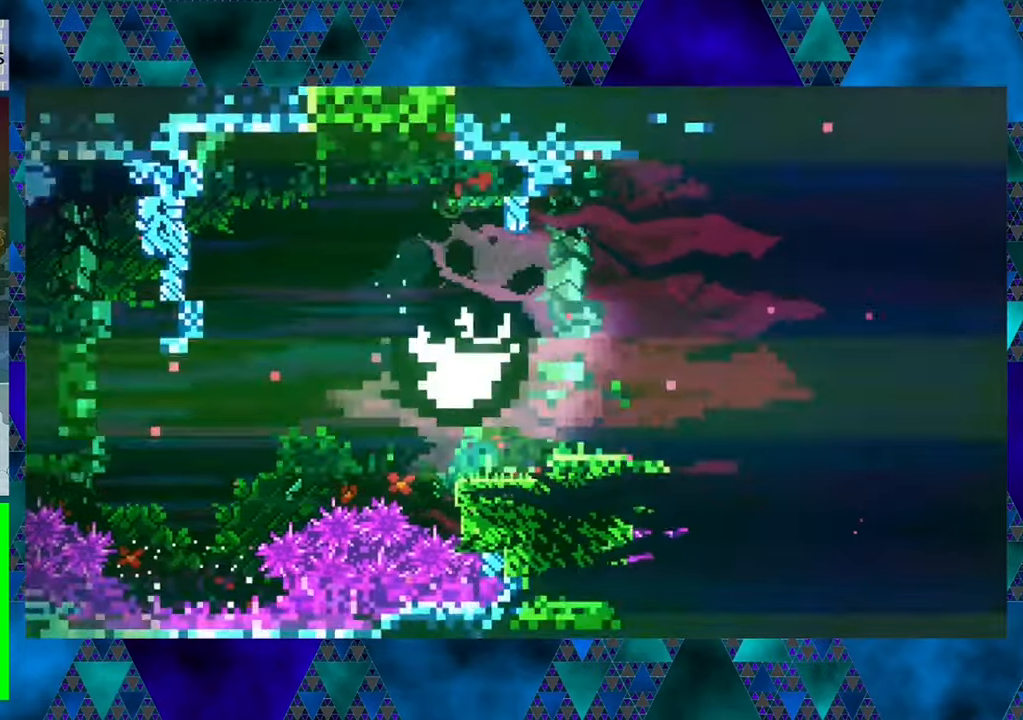
{"buttons": ["DPAD_RIGHT"], "left_stick": "center", "events": [[233, "DPAD_RIGHT", "down"]]}
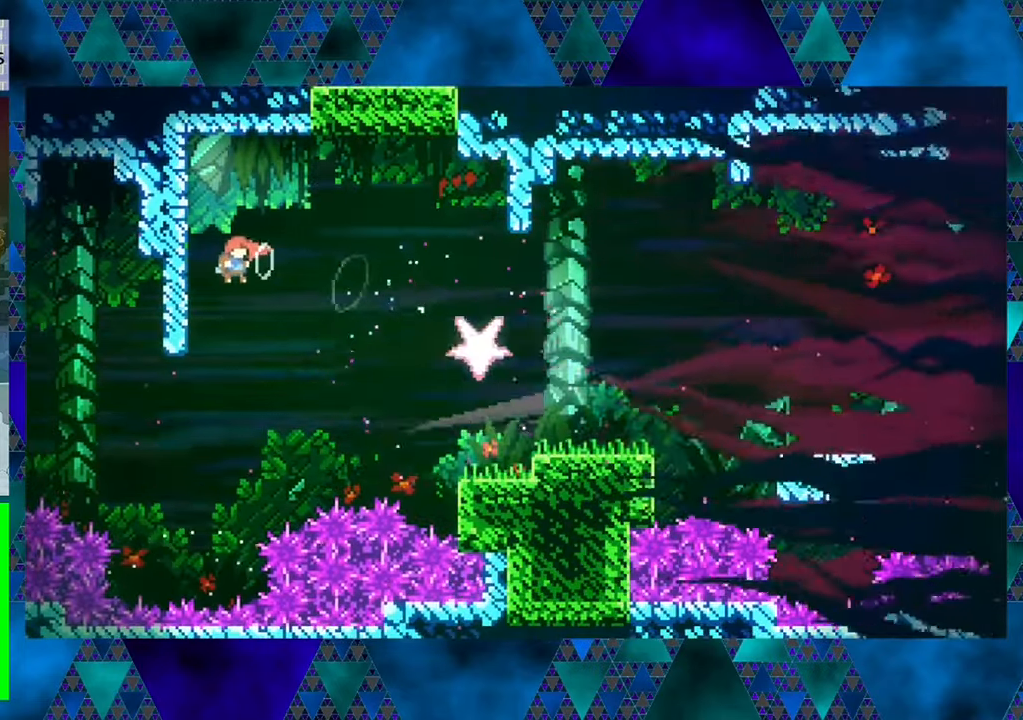
{"buttons": ["Y", "DPAD_RIGHT"], "left_stick": "center", "events": [[183, "Y", "down"]]}
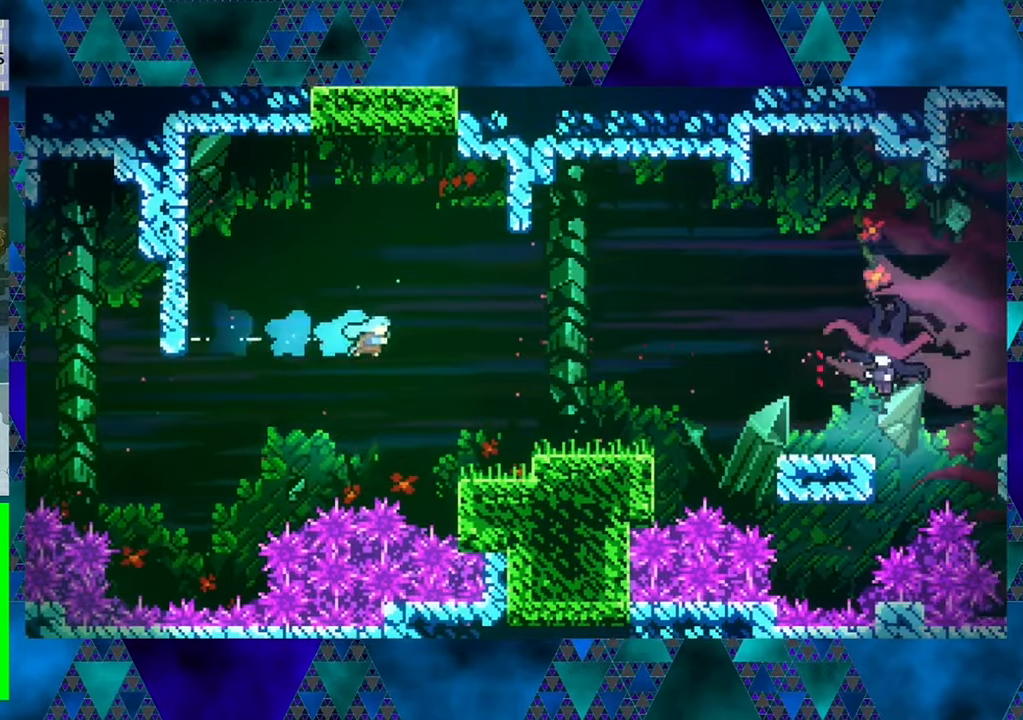
{"buttons": [], "left_stick": "center", "events": [[17, "Y", "up"], [67, "DPAD_UP", "down"], [200, "DPAD_UP", "up"], [417, "DPAD_RIGHT", "up"]]}
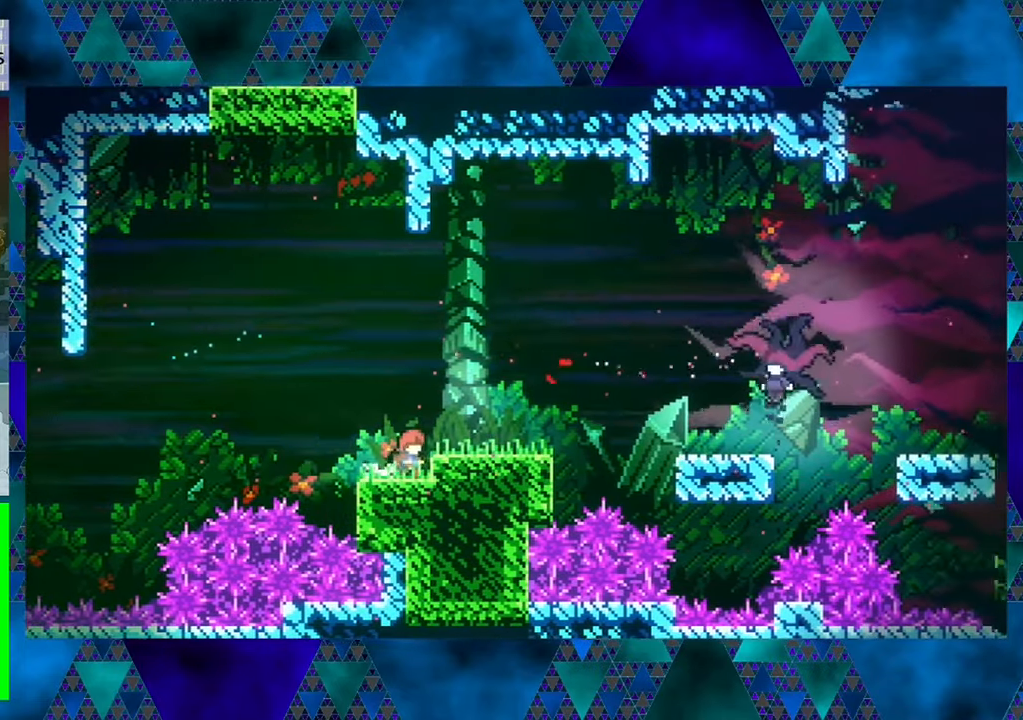
{"buttons": [], "left_stick": "center", "events": []}
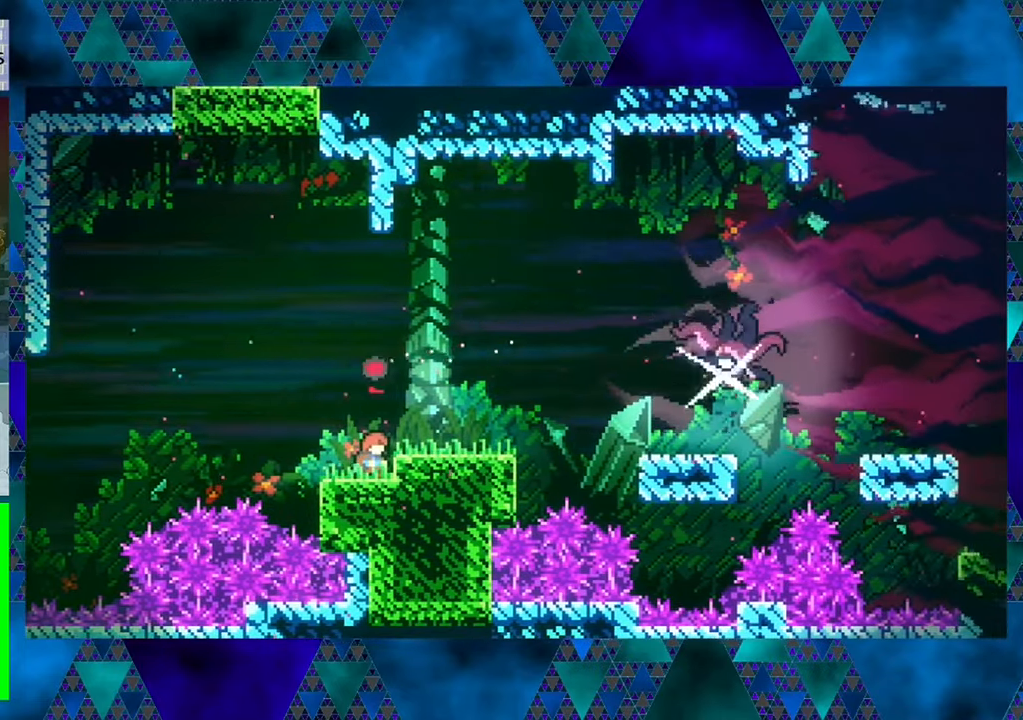
{"buttons": ["DPAD_RIGHT"], "left_stick": "center", "events": [[117, "B", "down"], [133, "DPAD_RIGHT", "down"], [167, "B", "up"], [417, "DPAD_RIGHT", "up"], [500, "DPAD_RIGHT", "down"]]}
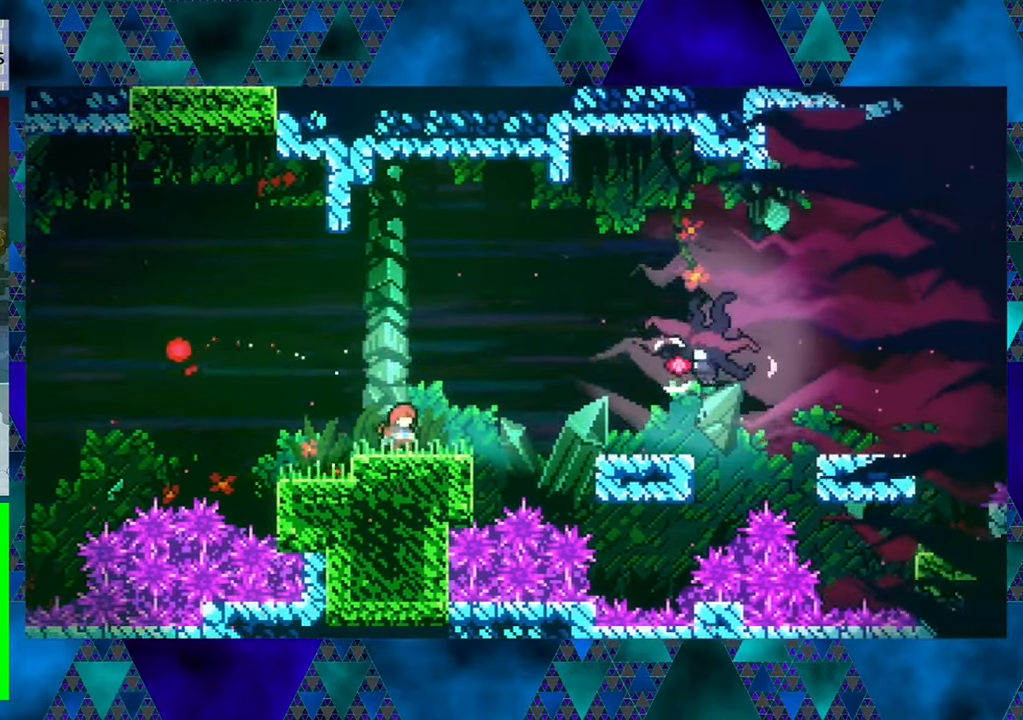
{"buttons": ["B", "Y", "DPAD_UP", "DPAD_RIGHT"], "left_stick": "center", "events": [[150, "B", "down"], [200, "DPAD_UP", "down"], [400, "Y", "down"]]}
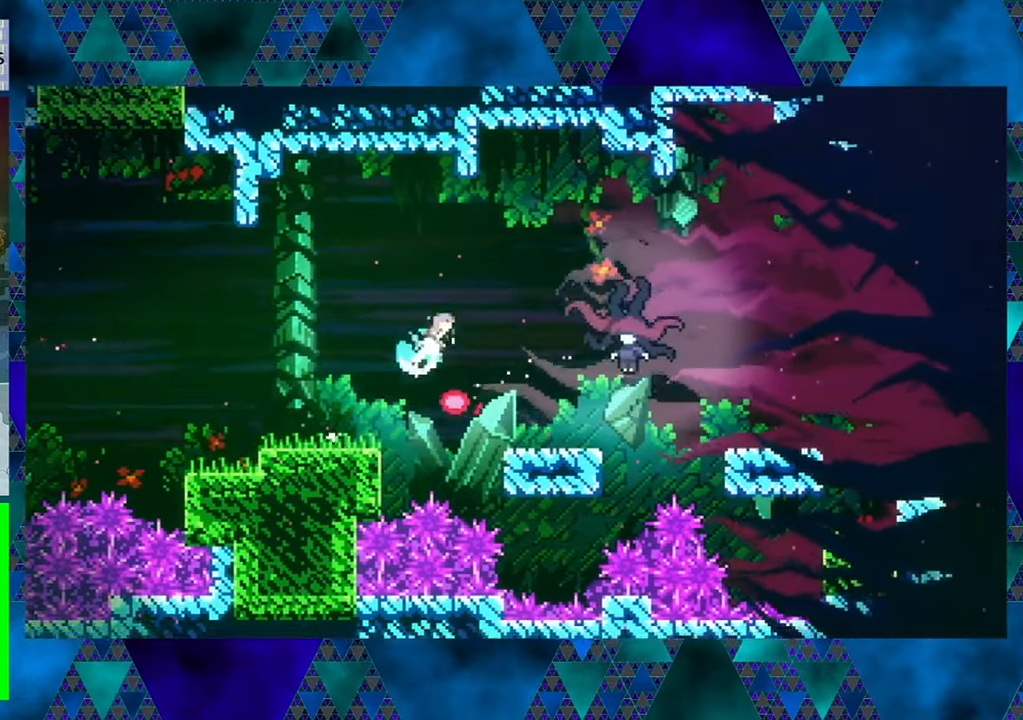
{"buttons": [], "left_stick": "center", "events": [[200, "Y", "up"], [234, "B", "up"], [284, "DPAD_UP", "up"], [450, "DPAD_RIGHT", "up"]]}
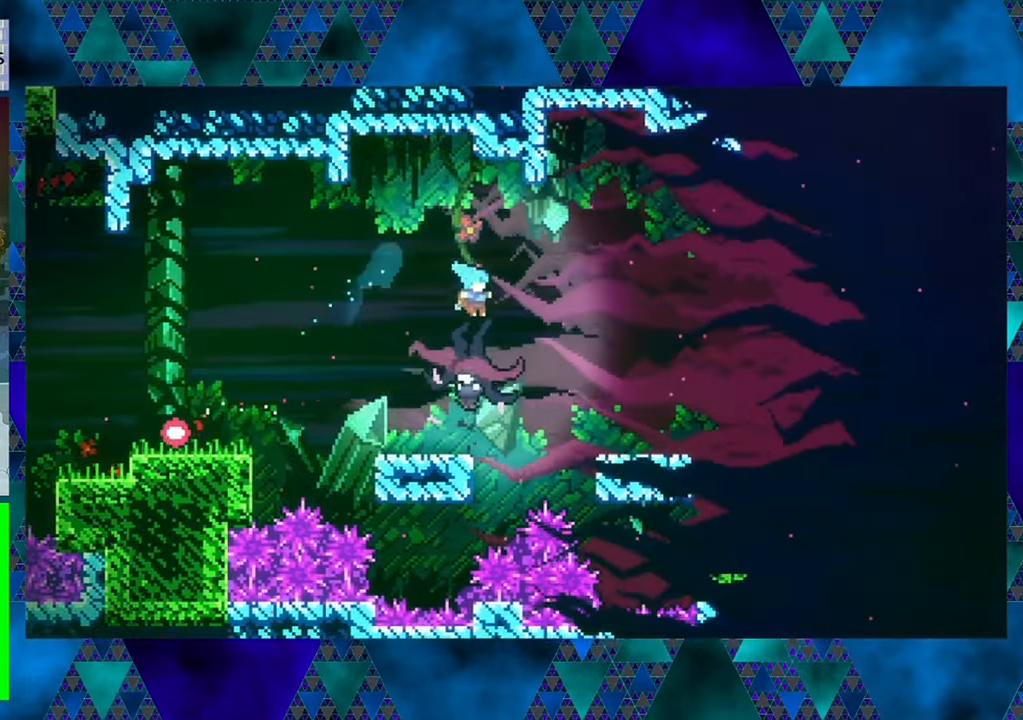
{"buttons": [], "left_stick": "center", "events": []}
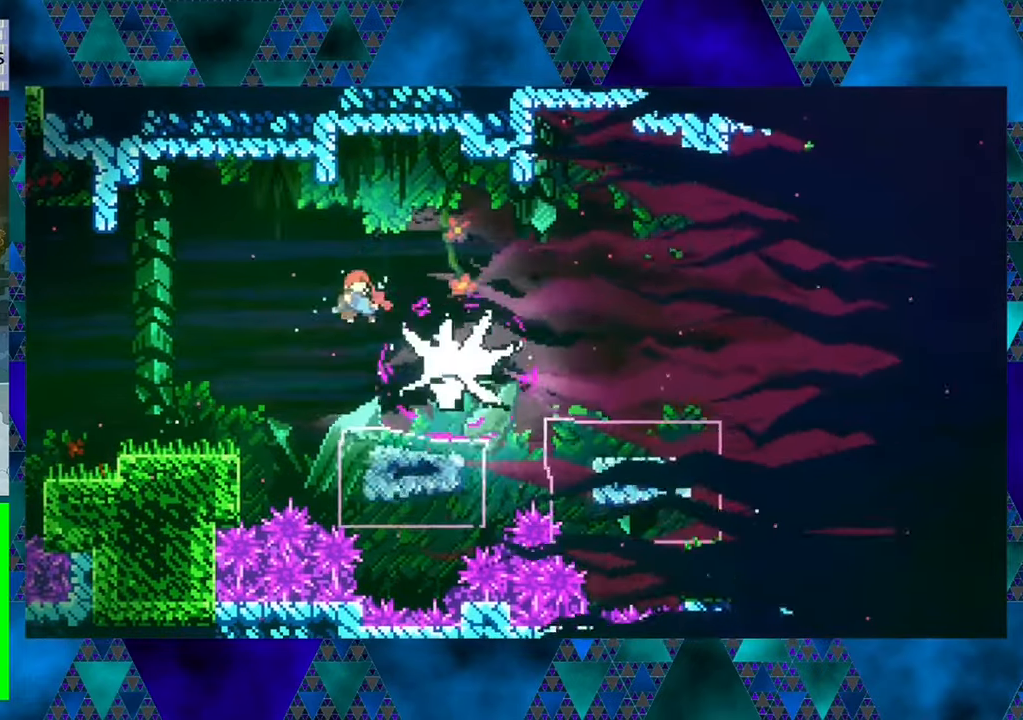
{"buttons": [], "left_stick": "center", "events": [[284, "DPAD_LEFT", "down"], [484, "DPAD_LEFT", "up"]]}
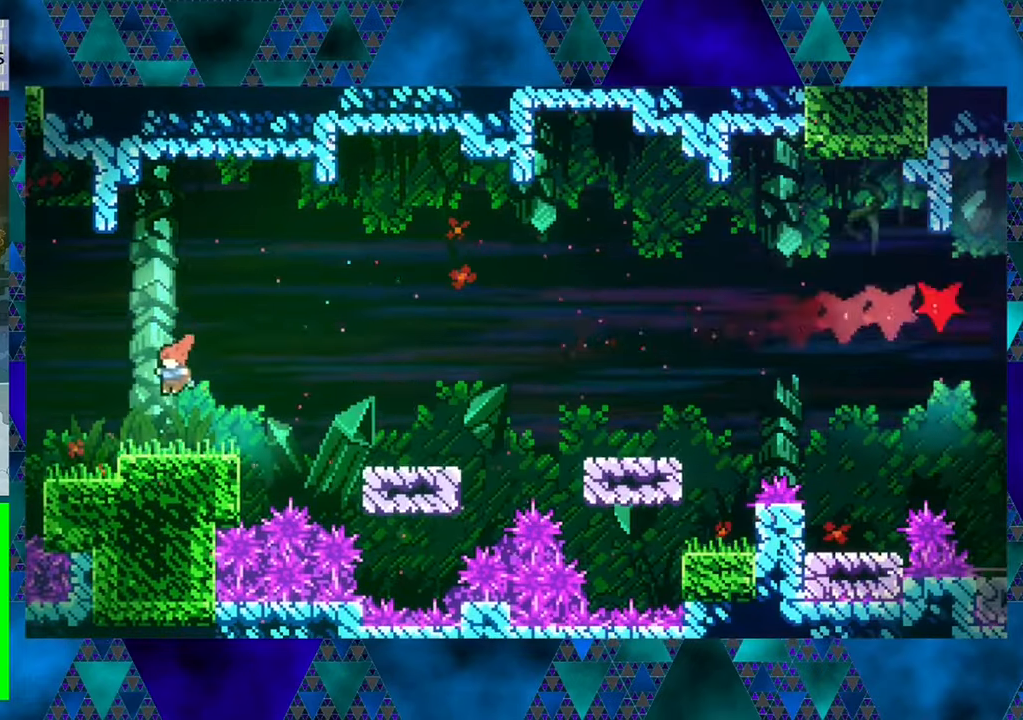
{"buttons": [], "left_stick": "center", "events": []}
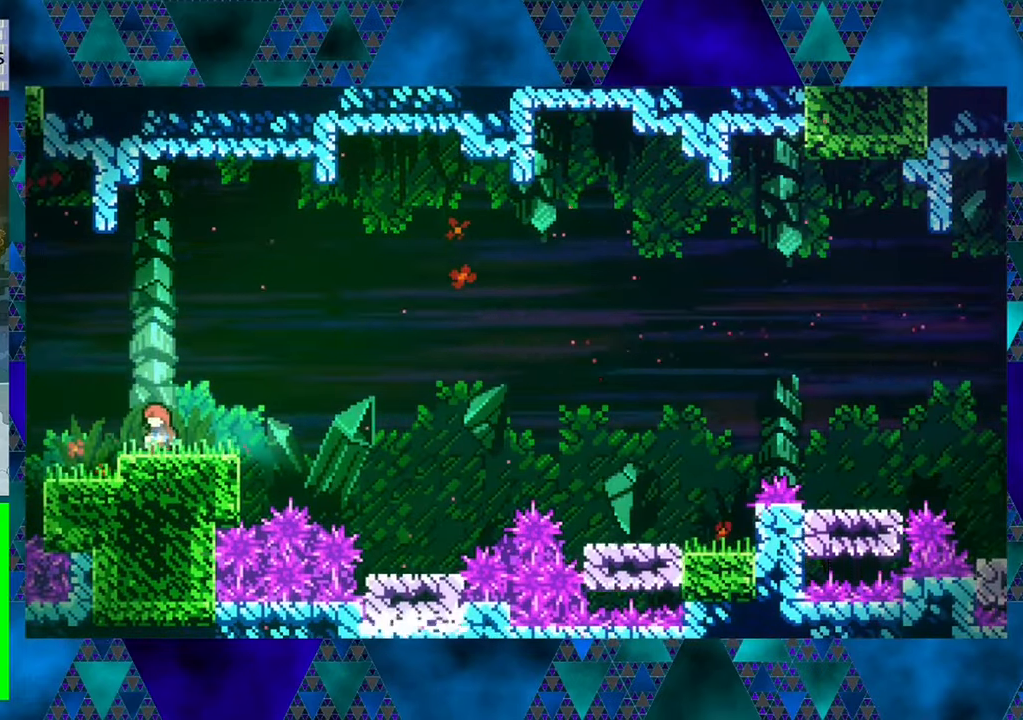
{"buttons": [], "left_stick": "center", "events": [[34, "DPAD_RIGHT", "down"], [167, "DPAD_RIGHT", "up"]]}
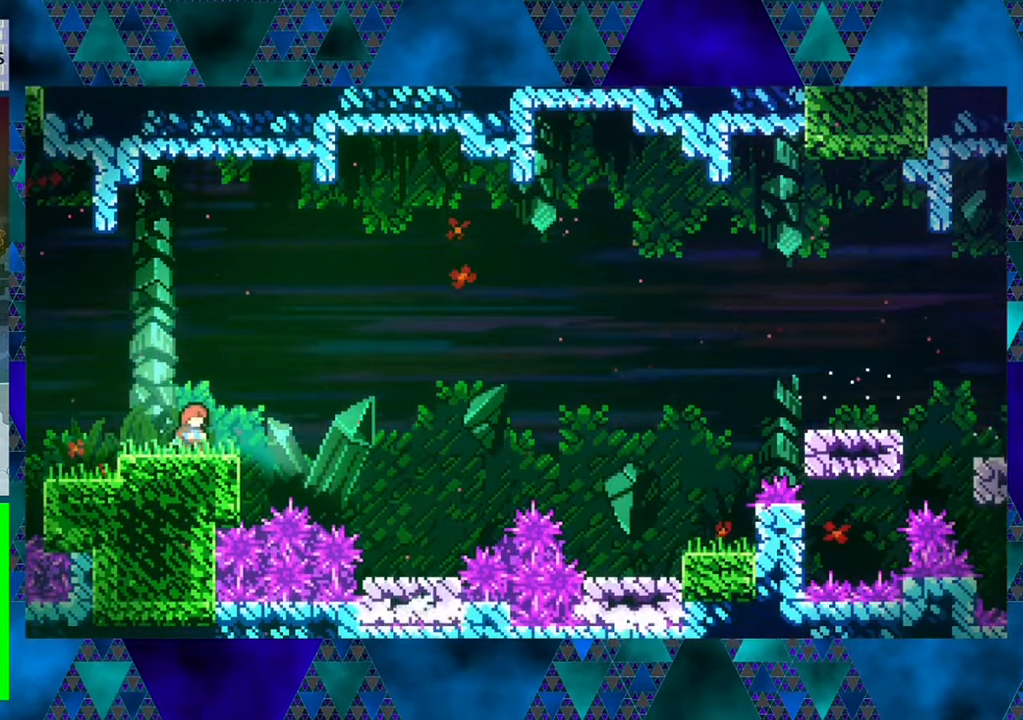
{"buttons": [], "left_stick": "center", "events": []}
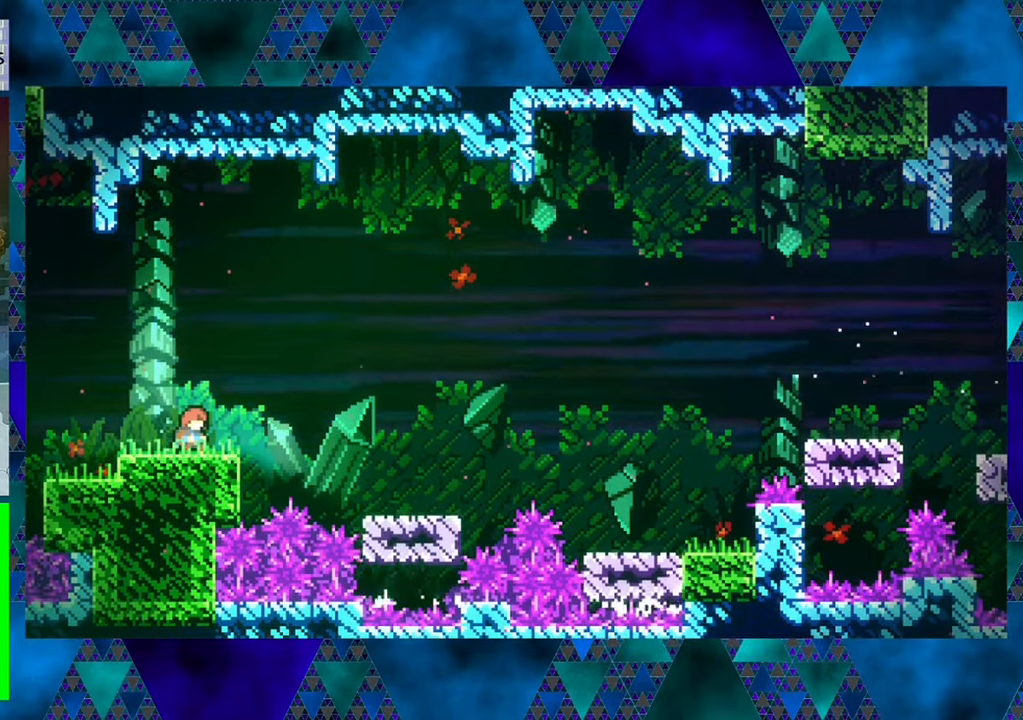
{"buttons": [], "left_stick": "center", "events": []}